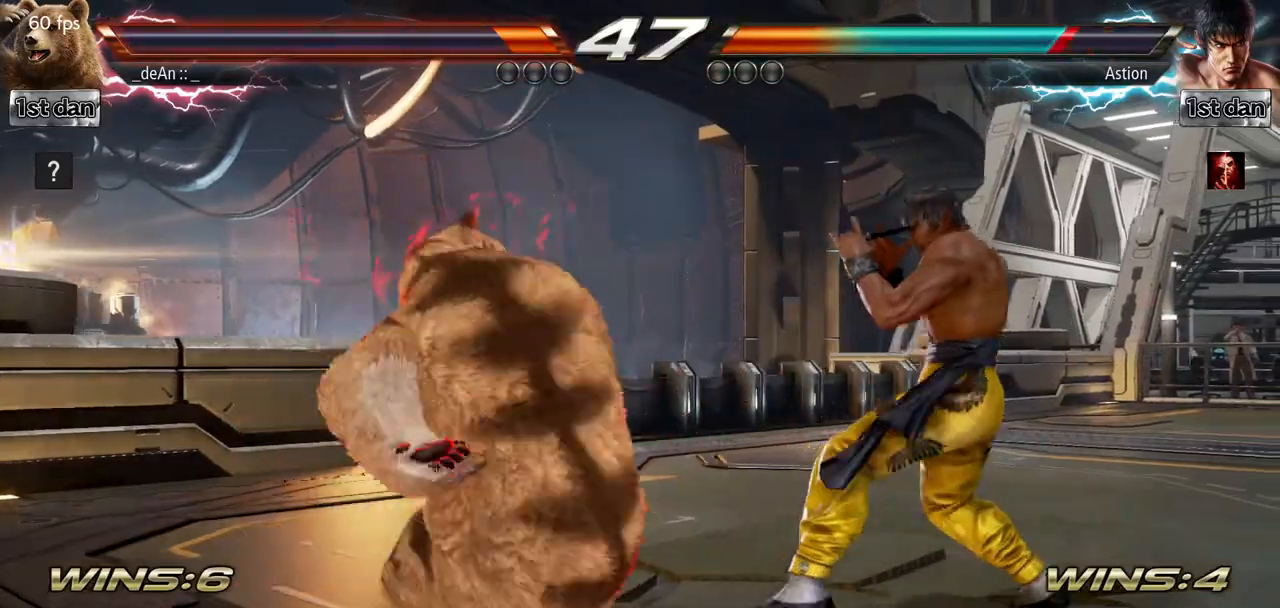
Gameplay with a controller (arcade stick); each line is a JSON object with the inputs held at the frame after it. "events" lists button and stick changes between this image and that frame as [ms after this image, input, new state], when the widget could be followed in between. Not read: L3 R3.
{"buttons": [], "left_stick": "center", "events": []}
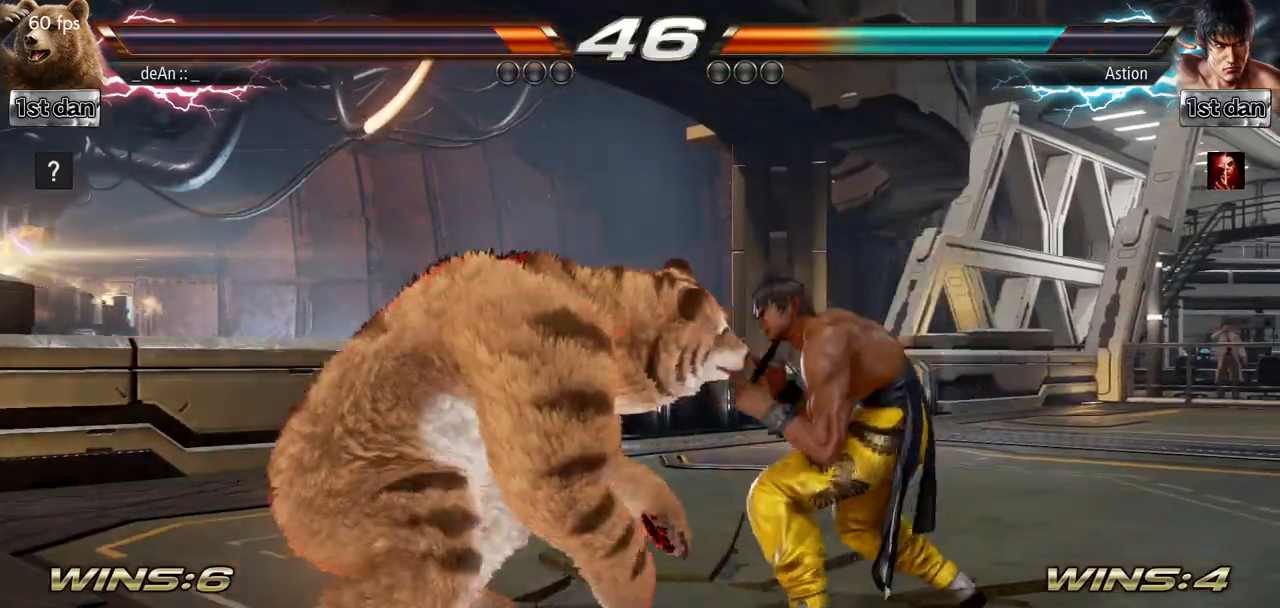
{"buttons": [], "left_stick": "right", "events": [[34, "left_stick", "left"], [418, "SQUARE", "down"], [418, "TRIANGLE", "down"], [434, "left_stick", "right"], [501, "SQUARE", "up"], [501, "TRIANGLE", "up"]]}
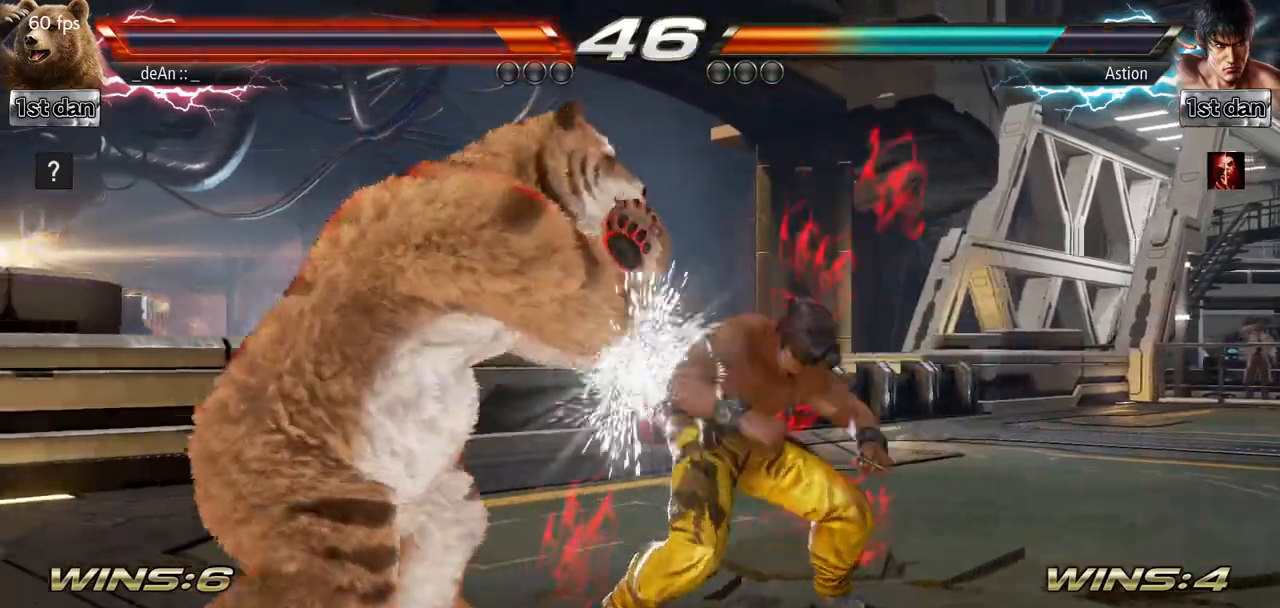
{"buttons": [], "left_stick": "left"}
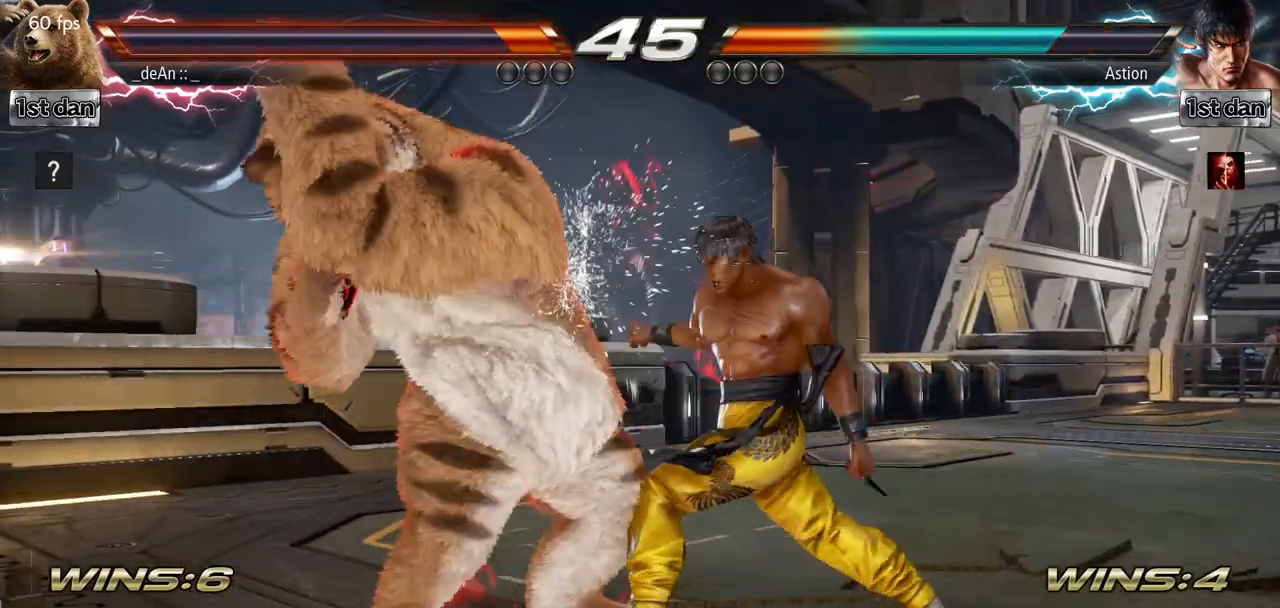
{"buttons": [], "left_stick": "right", "events": [[117, "SQUARE", "down"], [134, "left_stick", "center"], [251, "SQUARE", "up"], [501, "left_stick", "right"]]}
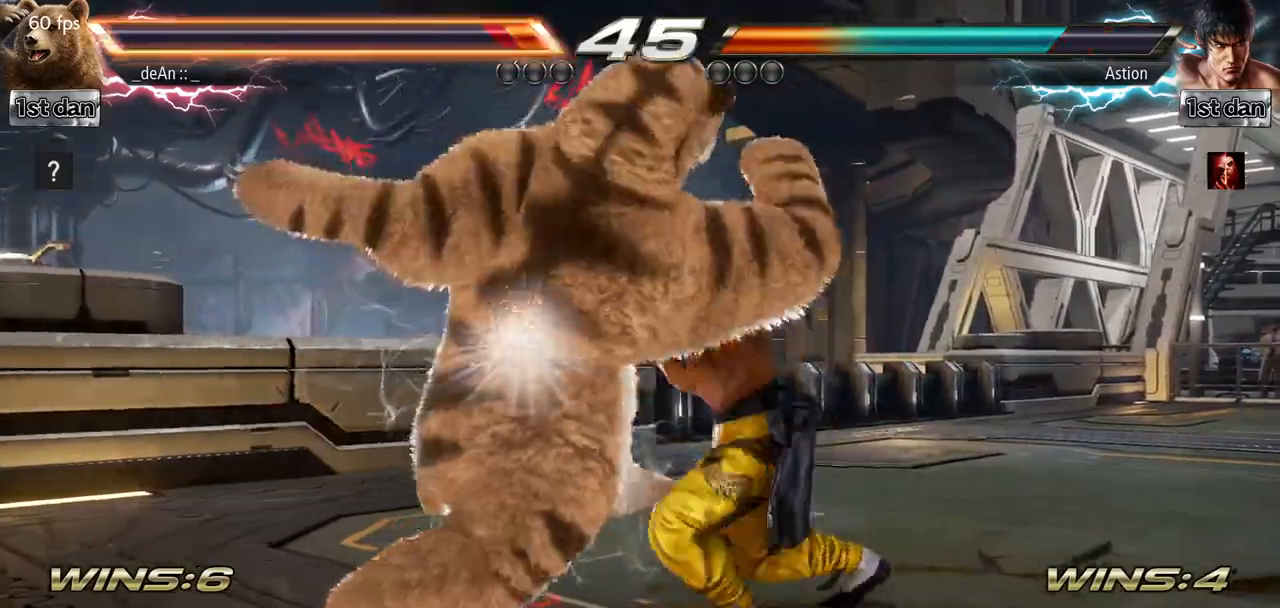
{"buttons": [], "left_stick": "left", "events": [[67, "SQUARE", "down"], [67, "TRIANGLE", "down"], [133, "SQUARE", "up"], [133, "TRIANGLE", "up"], [417, "left_stick", "left"]]}
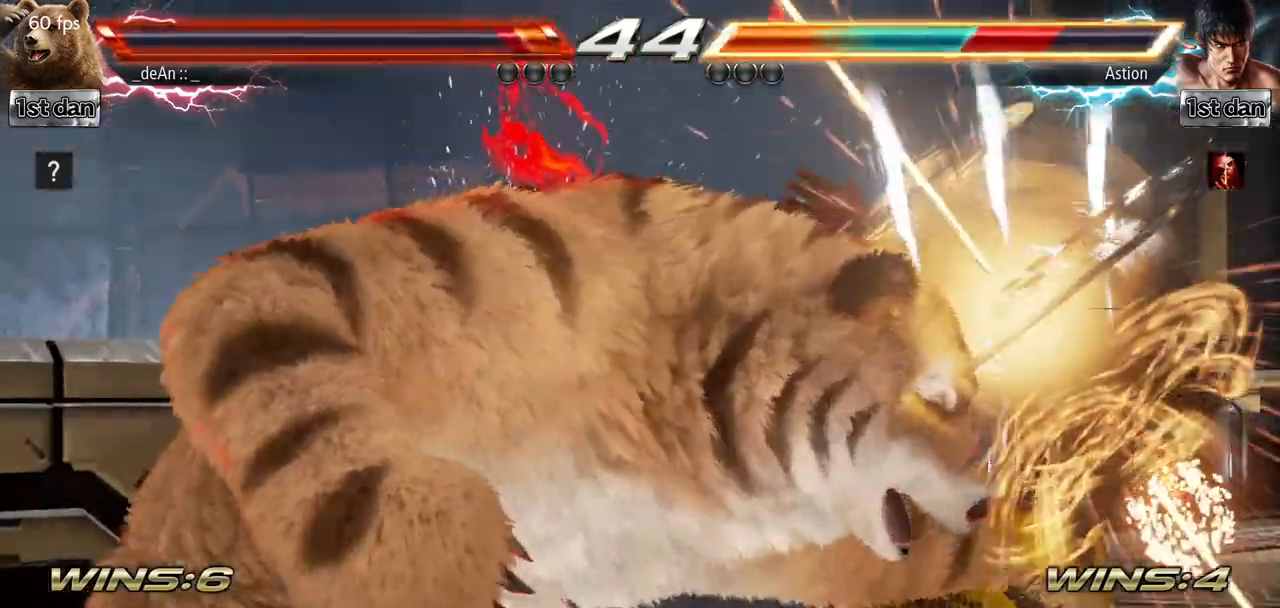
{"buttons": [], "left_stick": "center", "events": [[301, "left_stick", "center"]]}
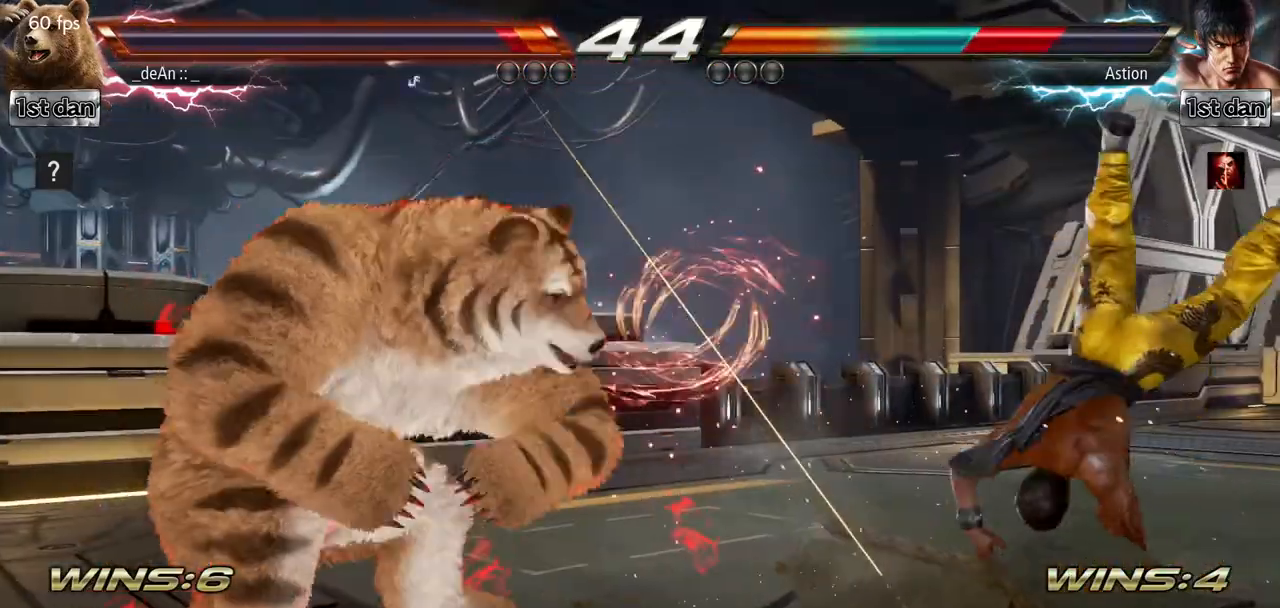
{"buttons": [], "left_stick": "right", "events": [[300, "left_stick", "right"], [350, "left_stick", "center"], [434, "left_stick", "right"]]}
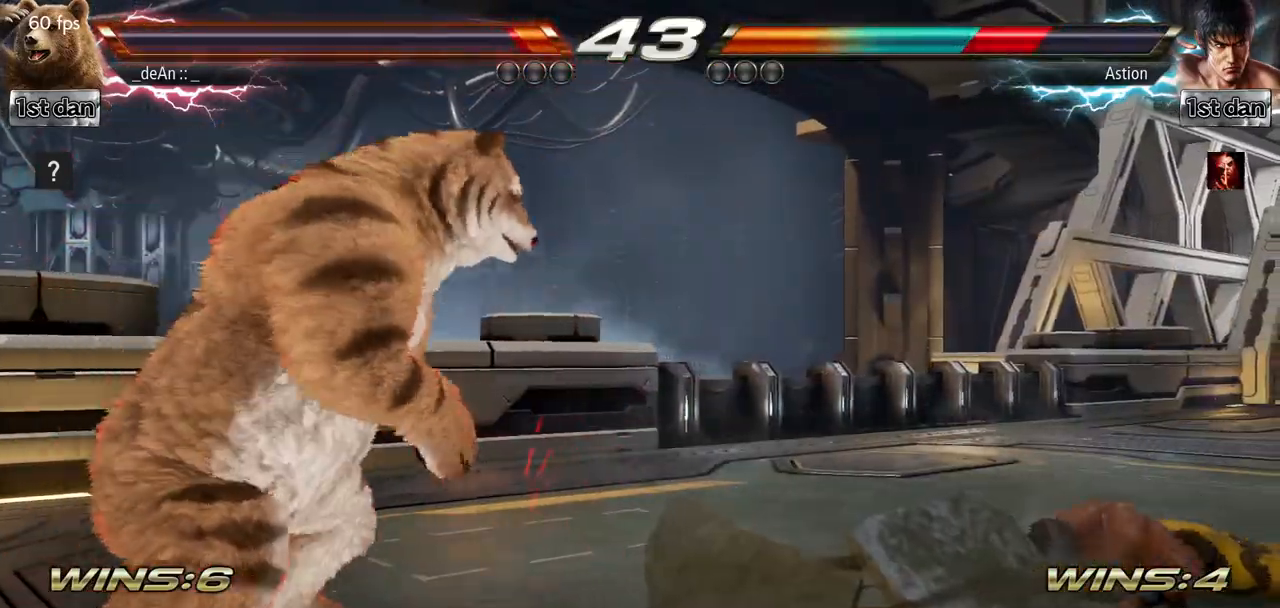
{"buttons": [], "left_stick": "center", "events": [[267, "left_stick", "left"], [418, "left_stick", "center"]]}